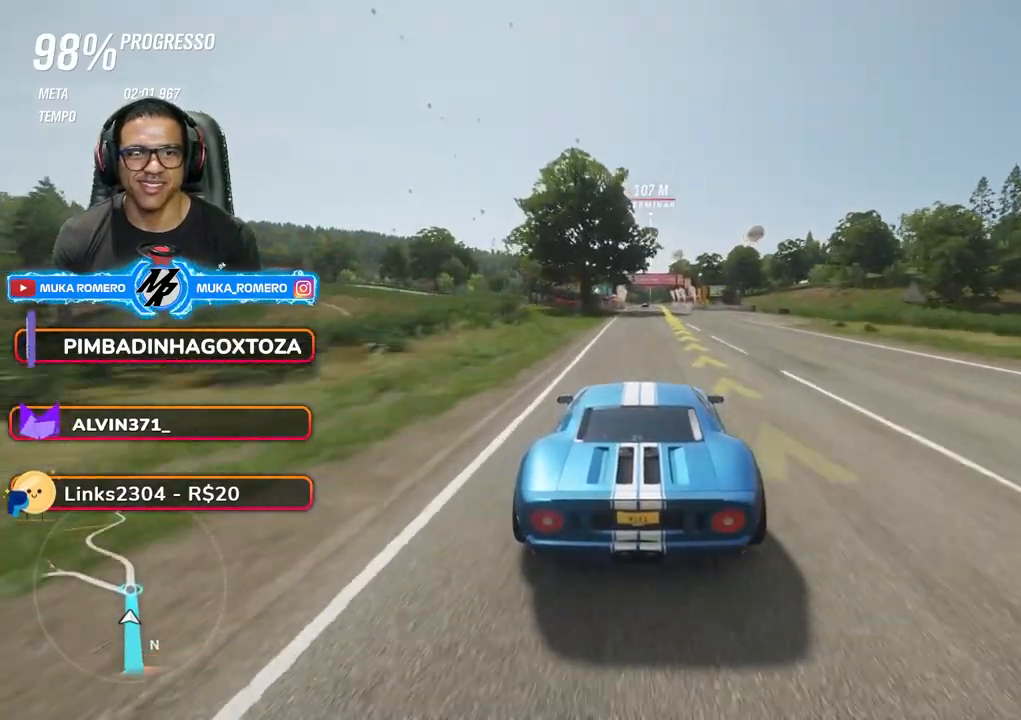
Gameplay with a controller (Xbox layout); each line is a JSON object with the inputs held at the frame after it. "events" lists button and stick changes between this image and that frame as [ms after this image, input, new state], when the widget could be followed in between. Not read: L3 R3.
{"buttons": ["START"], "left_stick": "center", "right_stick": "center", "events": [[50, "left_stick", "center"], [483, "R2", "up"], [483, "START", "down"]]}
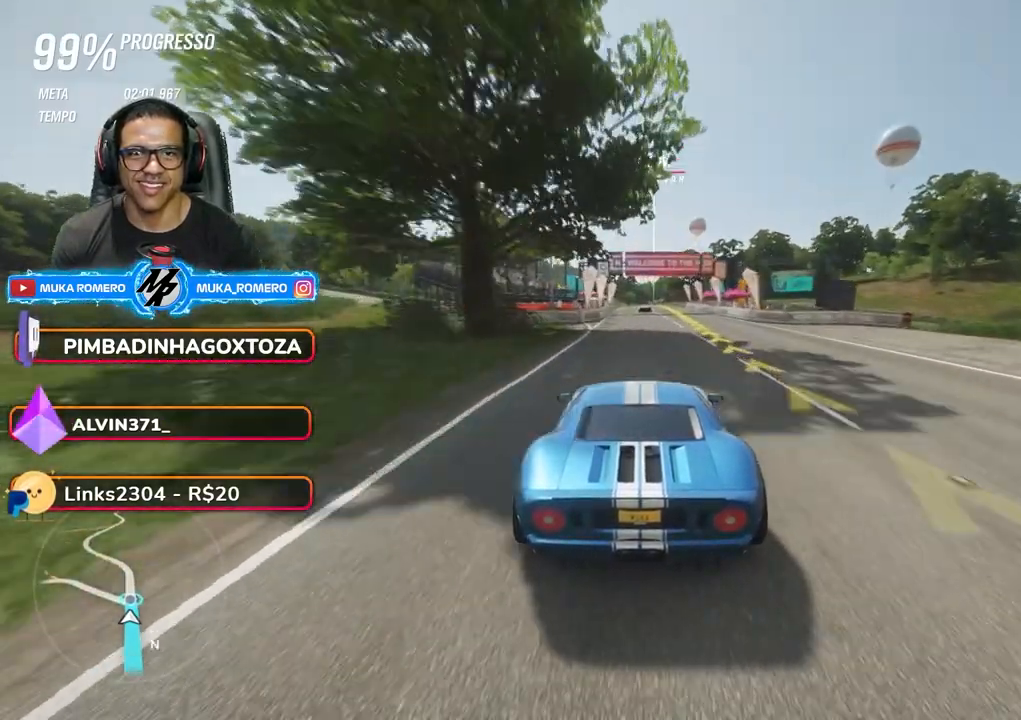
{"buttons": [], "left_stick": "center", "right_stick": "center", "events": [[33, "START", "up"]]}
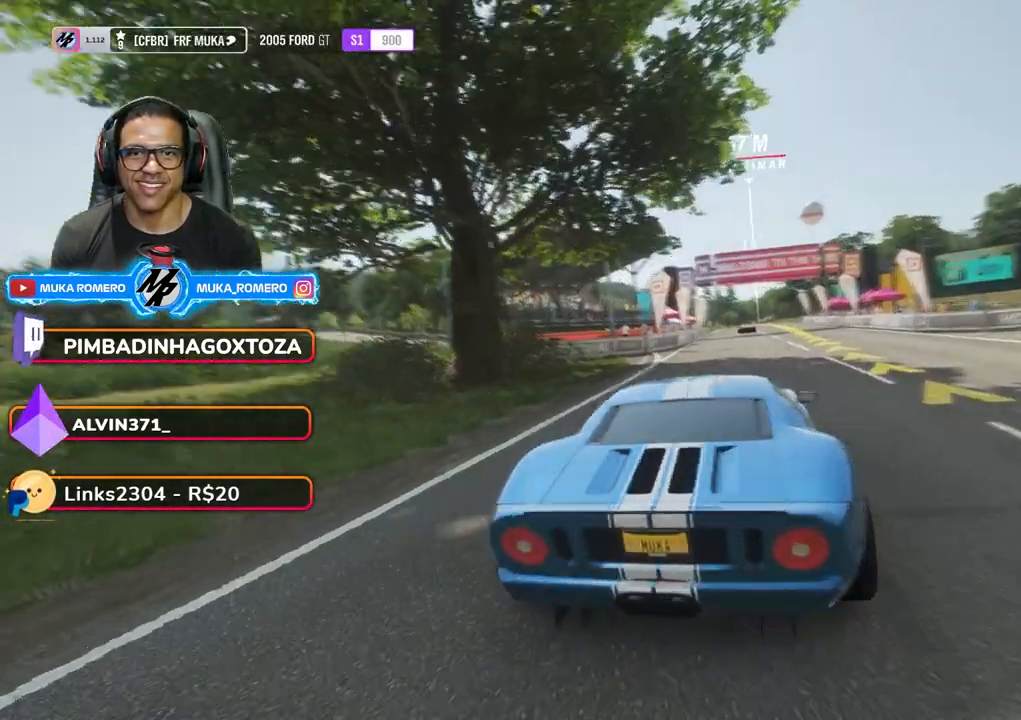
{"buttons": [], "left_stick": "center", "right_stick": "center", "events": []}
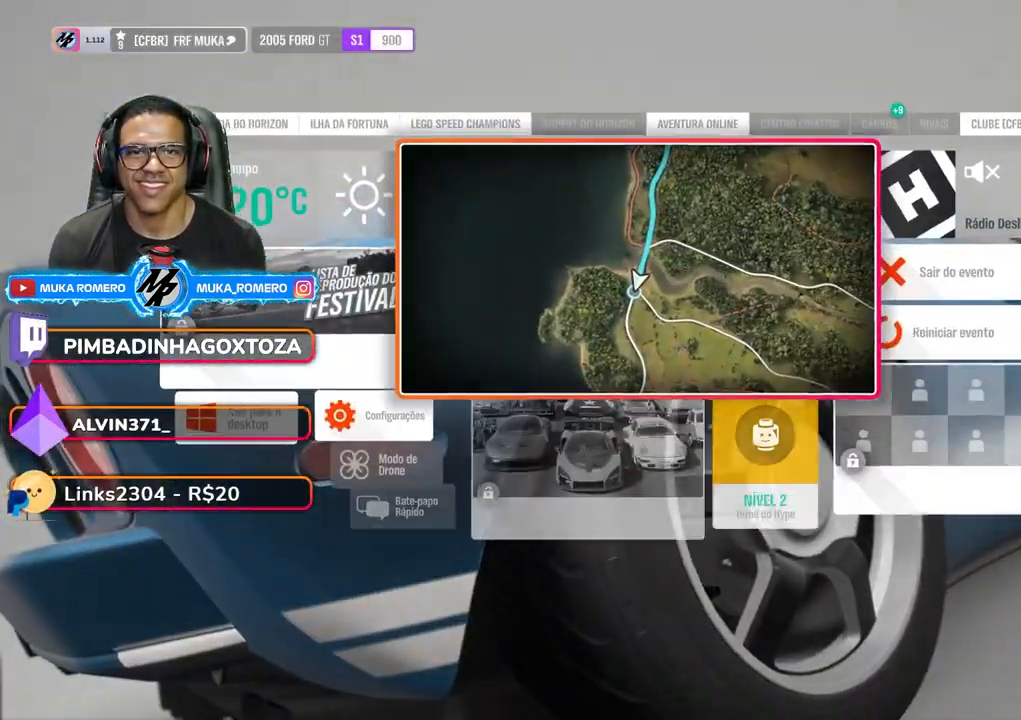
{"buttons": [], "left_stick": "center", "right_stick": "center", "events": [[100, "DPAD_RIGHT", "down"], [200, "DPAD_RIGHT", "up"], [283, "DPAD_DOWN", "down"], [367, "DPAD_DOWN", "up"]]}
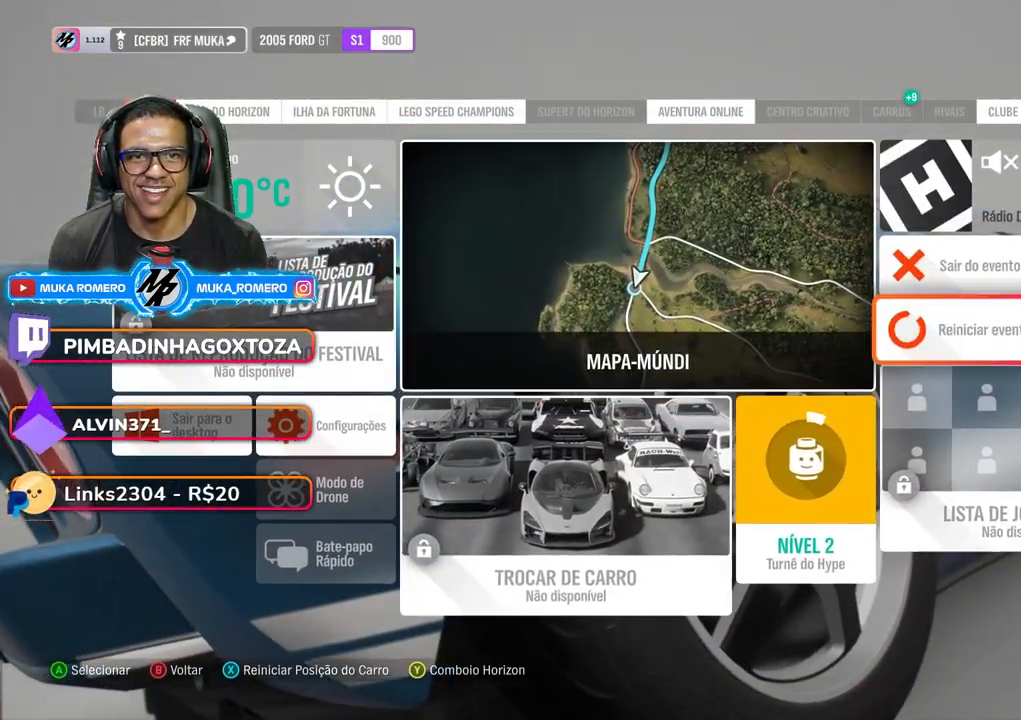
{"buttons": [], "left_stick": "center", "right_stick": "center", "events": [[100, "A", "down"], [183, "A", "up"], [283, "A", "down"], [350, "A", "up"], [433, "A", "down"], [500, "A", "up"]]}
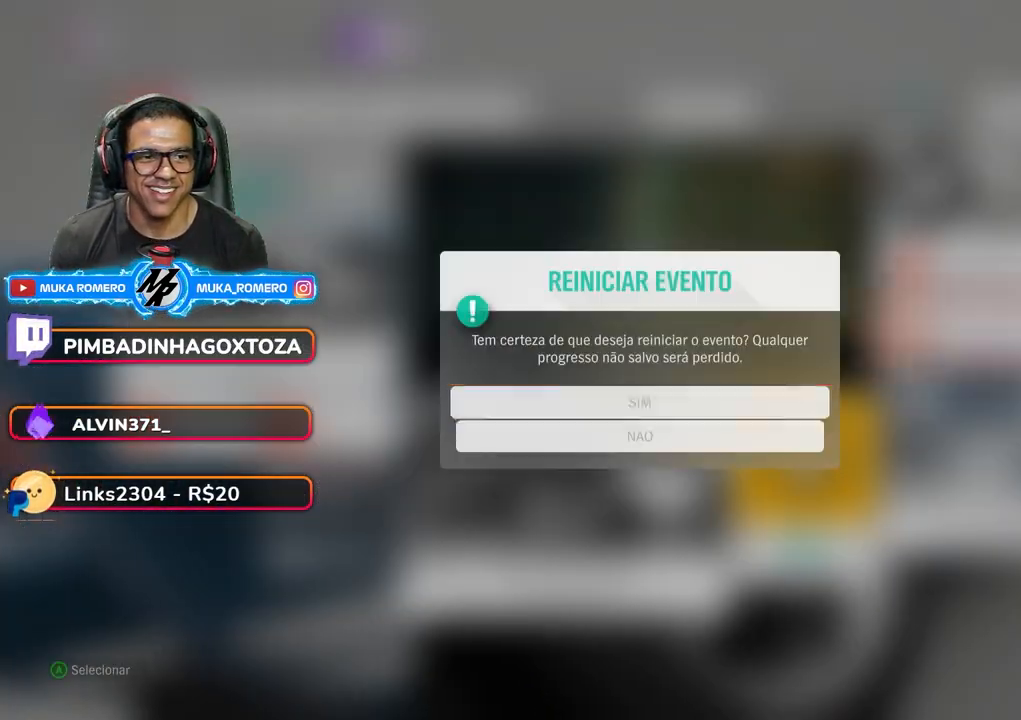
{"buttons": [], "left_stick": "center", "right_stick": "center", "events": []}
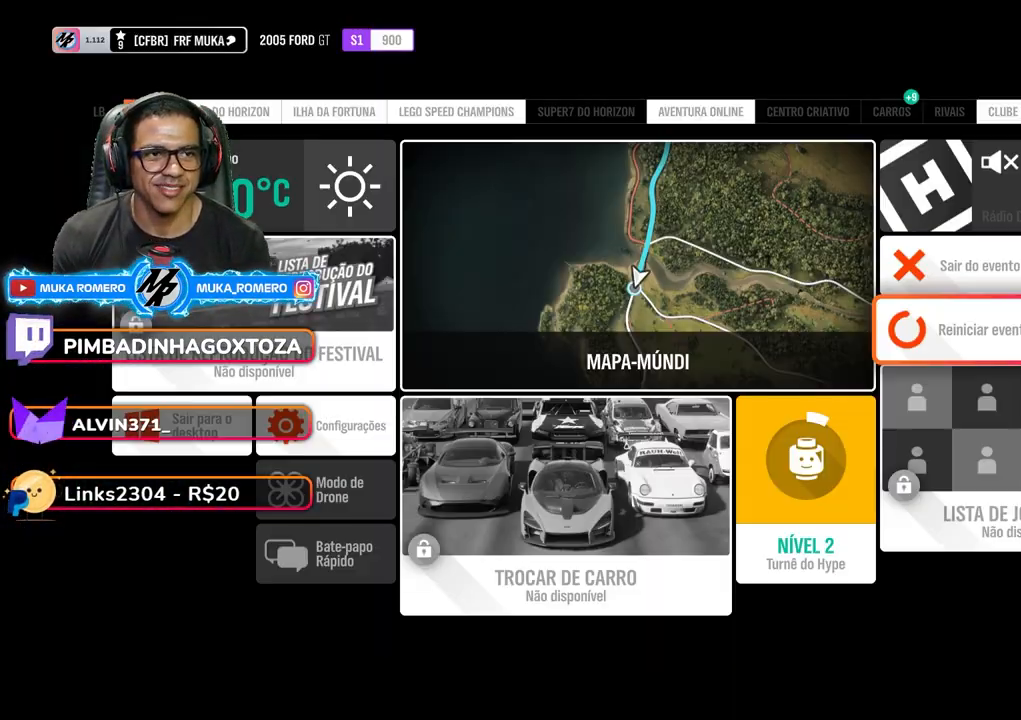
{"buttons": [], "left_stick": "center", "right_stick": "center", "events": []}
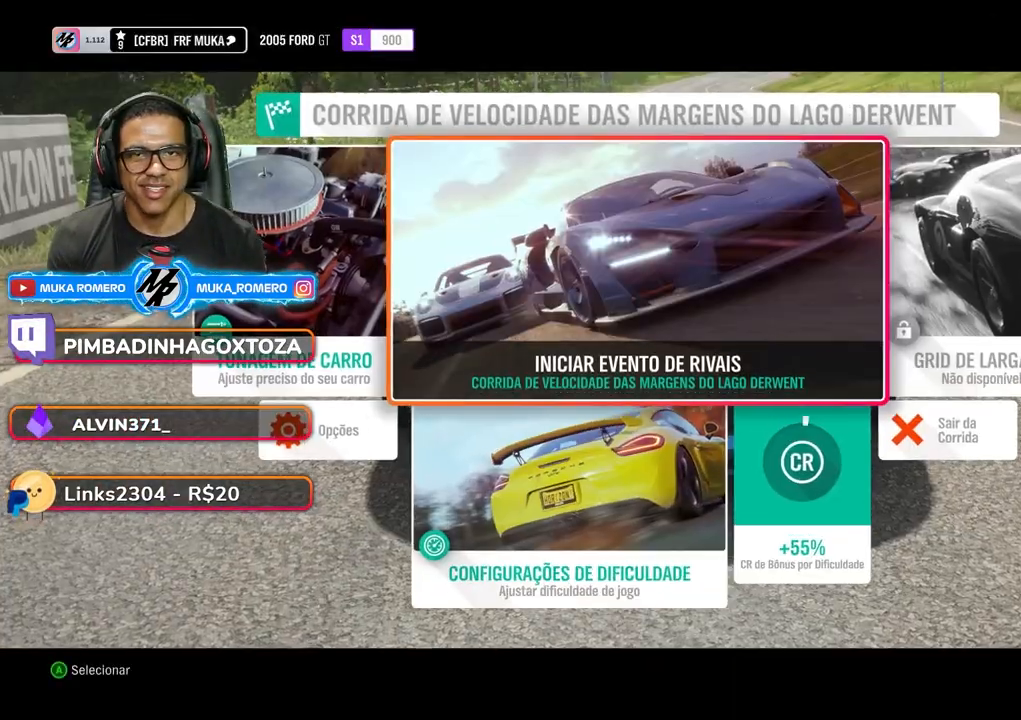
{"buttons": [], "left_stick": "center", "right_stick": "center", "events": [[50, "DPAD_LEFT", "down"], [183, "DPAD_LEFT", "up"], [233, "A", "down"], [333, "A", "up"]]}
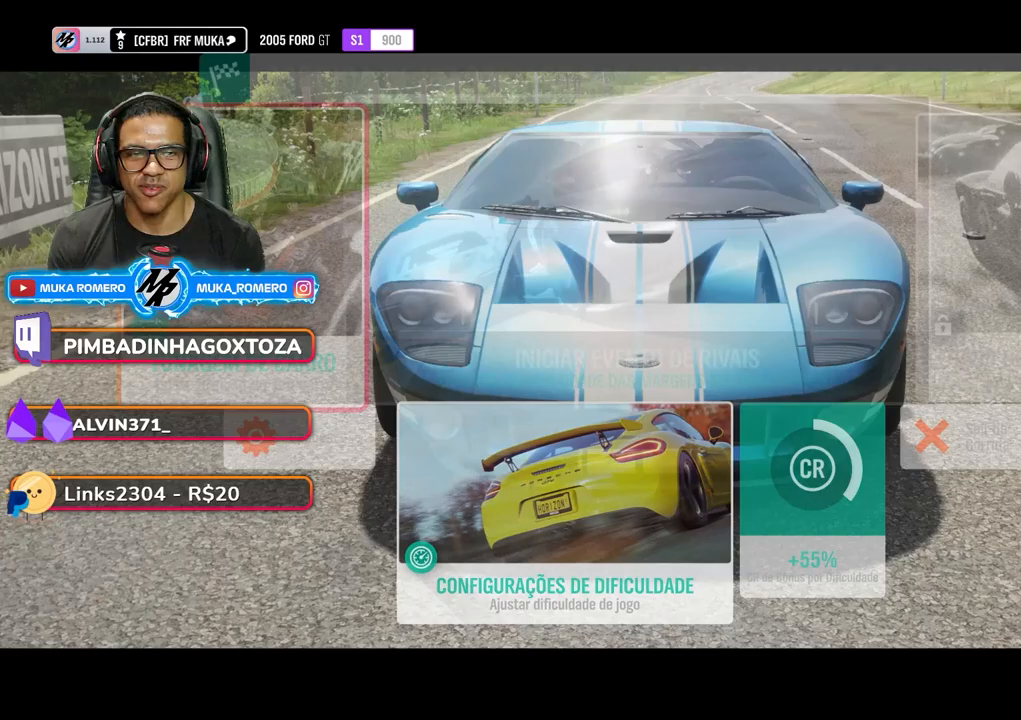
{"buttons": [], "left_stick": "center", "right_stick": "center", "events": []}
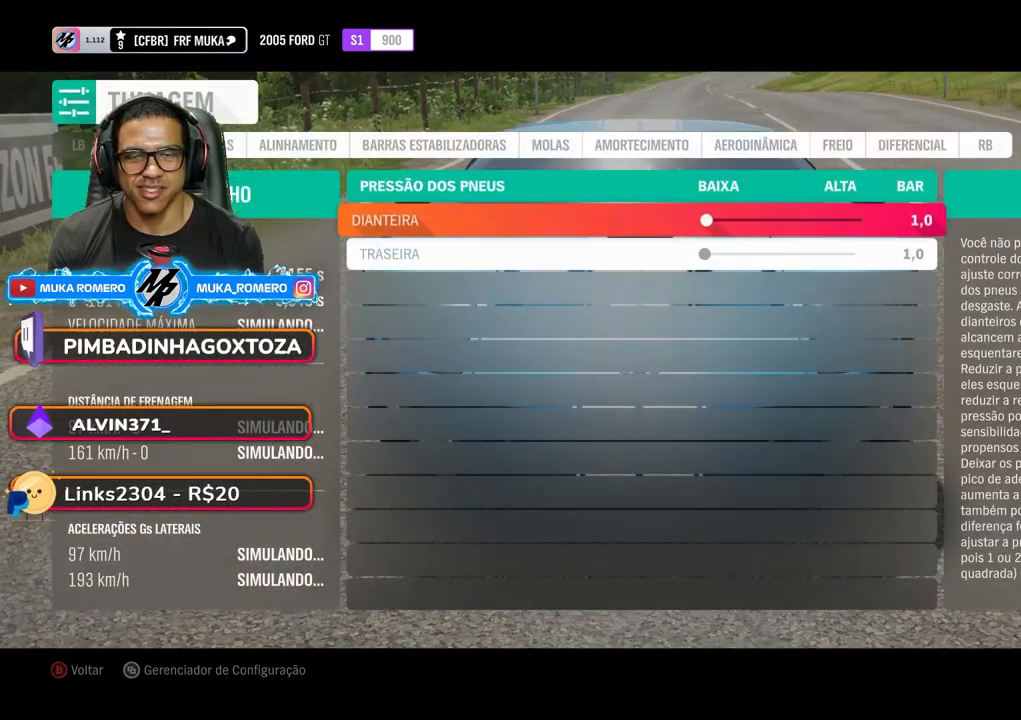
{"buttons": [], "left_stick": "center", "right_stick": "center", "events": [[167, "R1", "down"], [267, "R1", "up"]]}
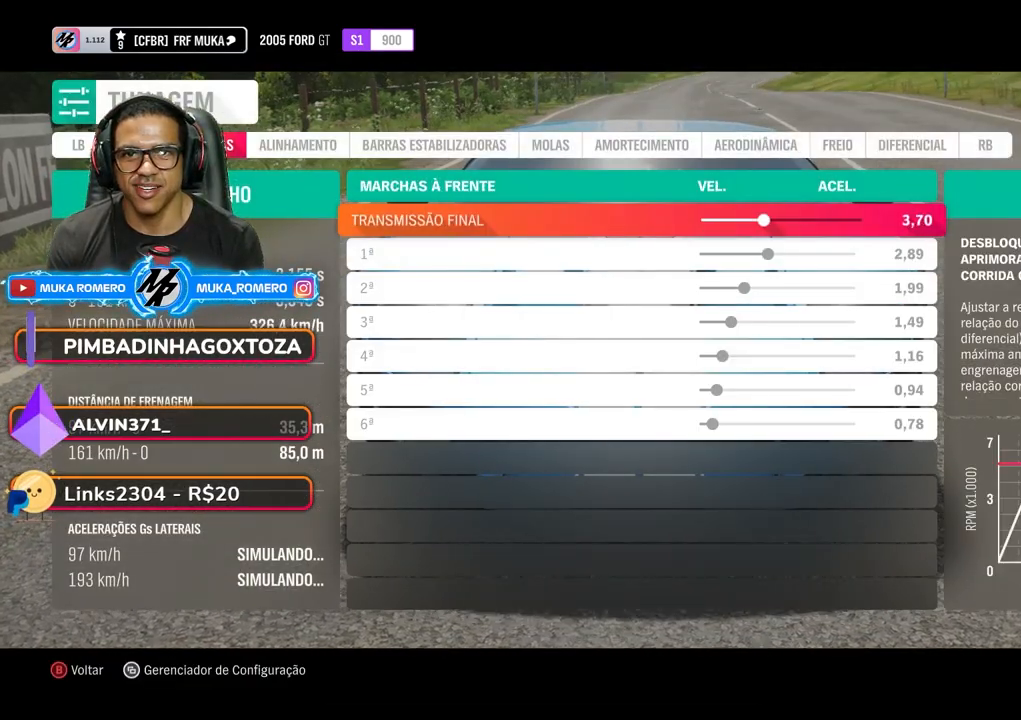
{"buttons": [], "left_stick": "center", "right_stick": "center", "events": [[300, "DPAD_DOWN", "down"], [417, "DPAD_DOWN", "up"]]}
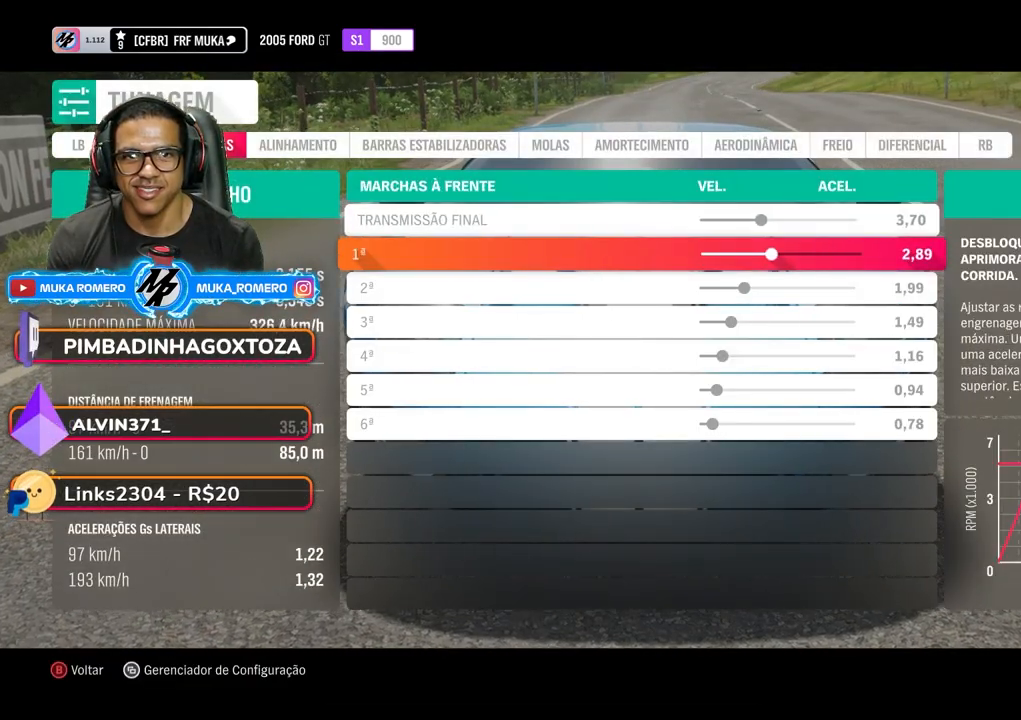
{"buttons": [], "left_stick": "center", "right_stick": "center", "events": []}
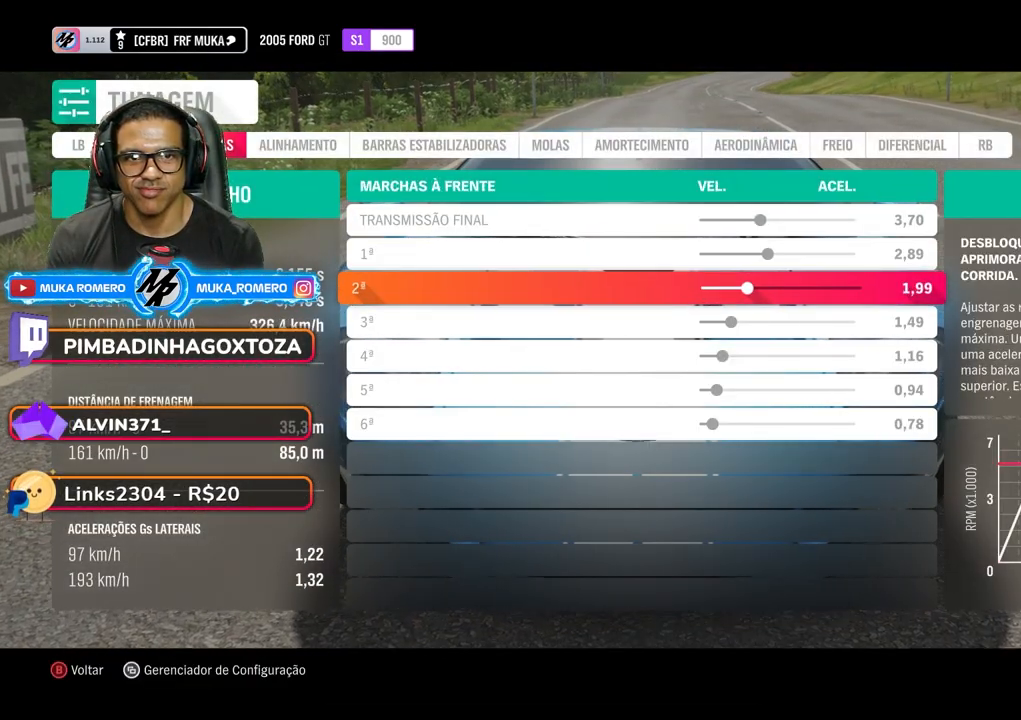
{"buttons": ["DPAD_LEFT"], "left_stick": "center", "right_stick": "center", "events": [[67, "DPAD_LEFT", "down"], [183, "DPAD_LEFT", "up"], [250, "DPAD_LEFT", "down"], [350, "DPAD_LEFT", "up"], [450, "DPAD_LEFT", "down"]]}
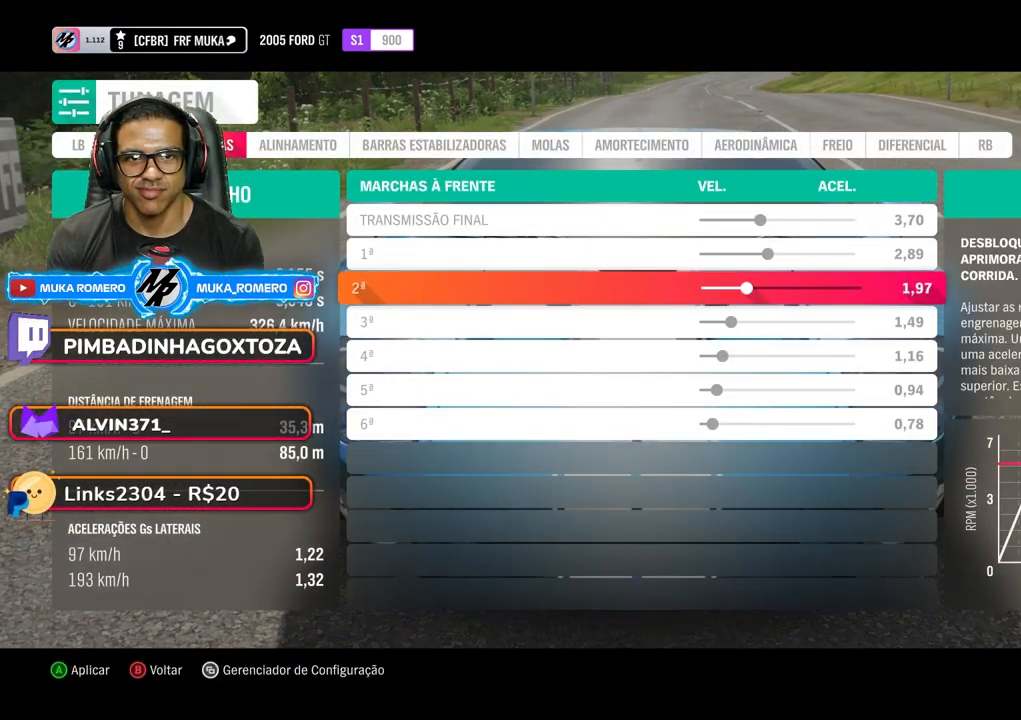
{"buttons": ["DPAD_LEFT"], "left_stick": "center", "right_stick": "center", "events": [[50, "DPAD_LEFT", "up"], [133, "DPAD_LEFT", "down"], [233, "DPAD_LEFT", "up"], [300, "DPAD_LEFT", "down"], [433, "DPAD_LEFT", "up"], [500, "DPAD_LEFT", "down"]]}
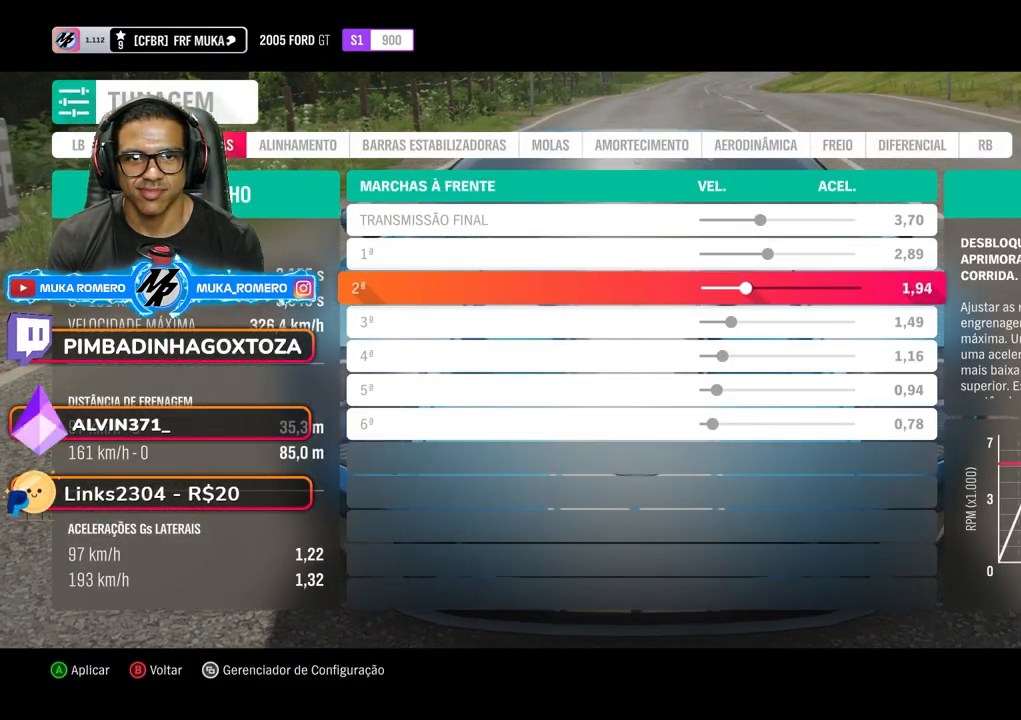
{"buttons": [], "left_stick": "center", "right_stick": "center", "events": [[100, "DPAD_LEFT", "up"], [167, "DPAD_LEFT", "down"], [283, "DPAD_LEFT", "up"], [350, "DPAD_LEFT", "down"], [467, "DPAD_LEFT", "up"]]}
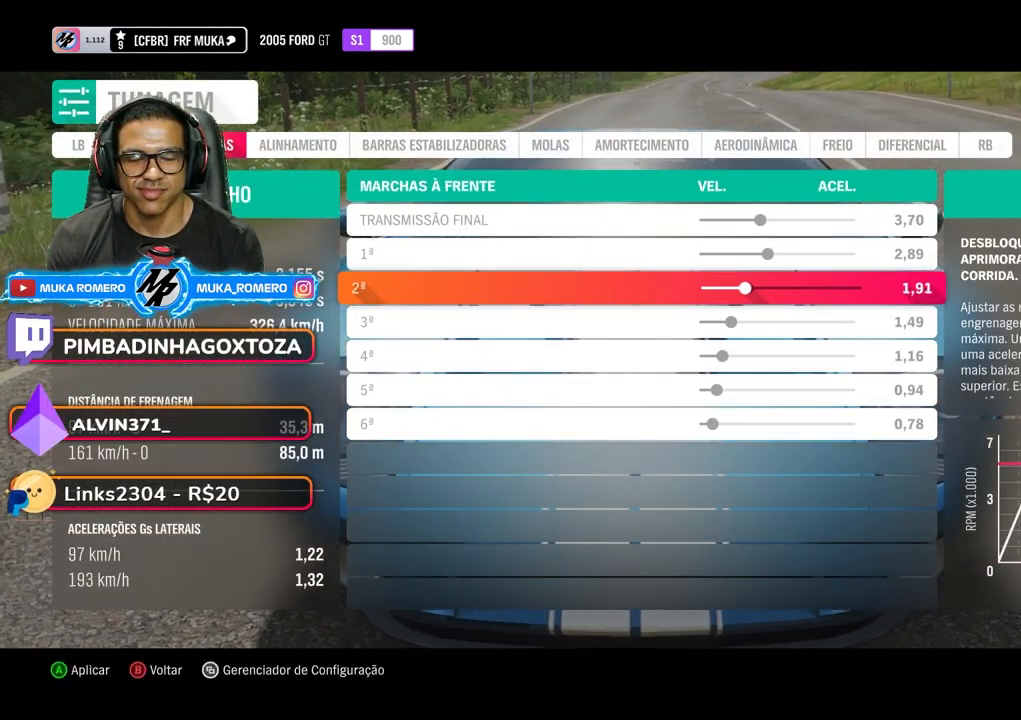
{"buttons": ["DPAD_LEFT"], "left_stick": "center", "right_stick": "center", "events": [[50, "DPAD_LEFT", "down"], [150, "DPAD_LEFT", "up"], [250, "DPAD_LEFT", "down"], [383, "DPAD_LEFT", "up"], [467, "DPAD_LEFT", "down"]]}
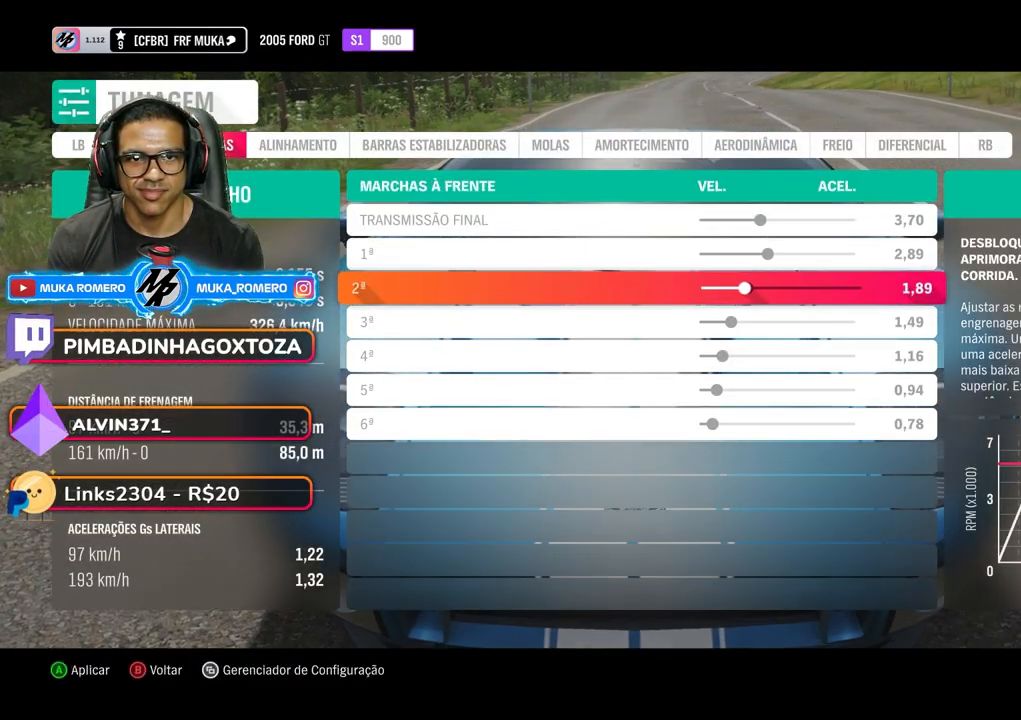
{"buttons": [], "left_stick": "center", "right_stick": "center", "events": [[83, "DPAD_LEFT", "up"], [167, "DPAD_LEFT", "down"], [267, "DPAD_LEFT", "up"], [350, "DPAD_LEFT", "down"], [450, "DPAD_LEFT", "up"]]}
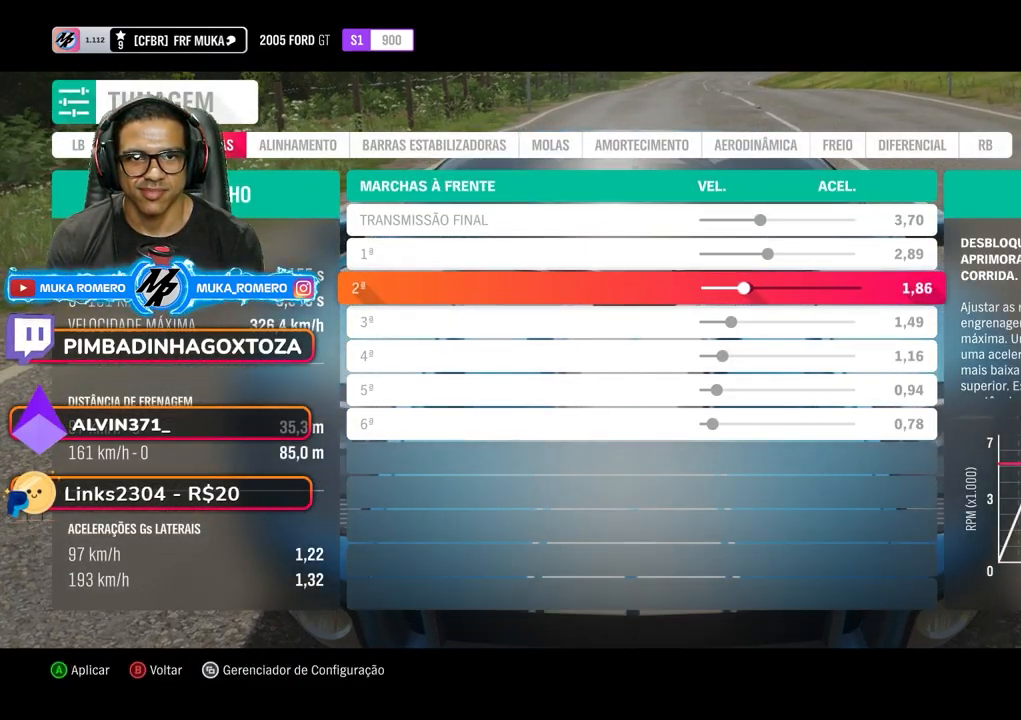
{"buttons": ["DPAD_DOWN"], "left_stick": "center", "right_stick": "center", "events": [[50, "DPAD_LEFT", "down"], [150, "DPAD_LEFT", "up"], [250, "DPAD_LEFT", "down"], [367, "DPAD_LEFT", "up"], [467, "DPAD_DOWN", "down"]]}
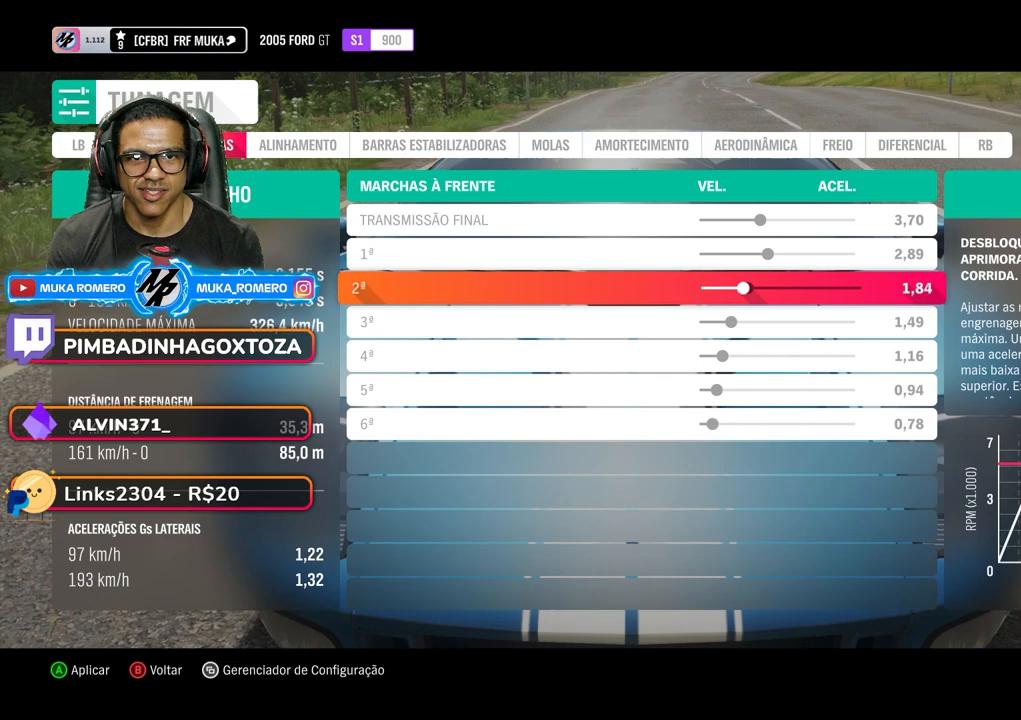
{"buttons": ["DPAD_LEFT"], "left_stick": "center", "right_stick": "center", "events": [[67, "DPAD_DOWN", "up"], [150, "DPAD_LEFT", "down"], [267, "DPAD_LEFT", "up"], [317, "DPAD_LEFT", "down"], [433, "DPAD_LEFT", "up"], [500, "DPAD_LEFT", "down"]]}
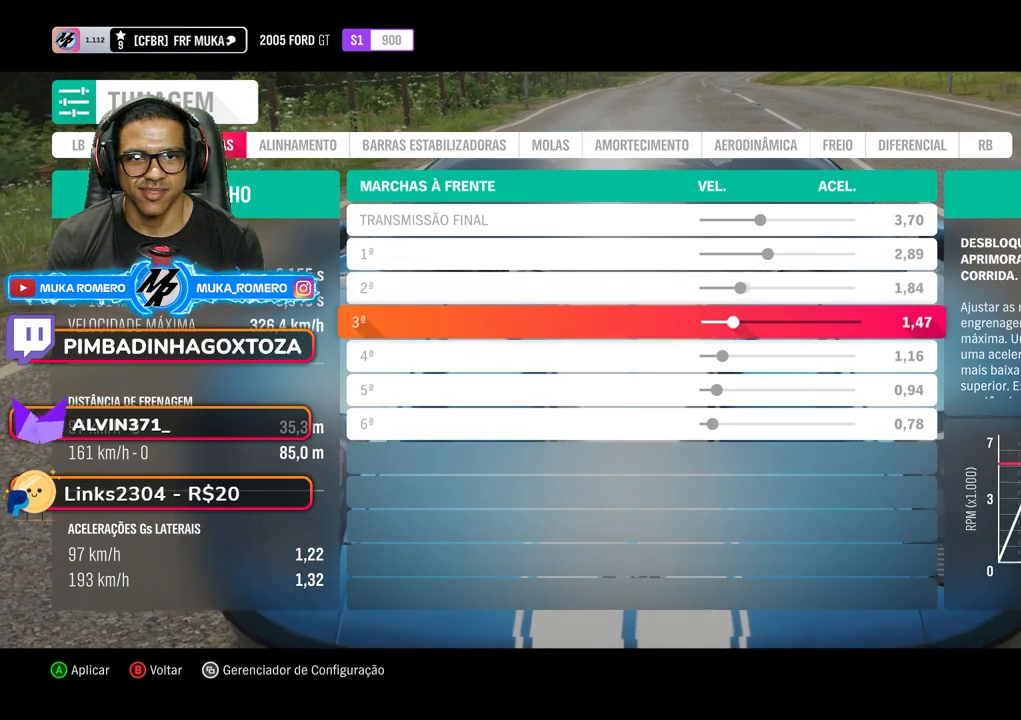
{"buttons": [], "left_stick": "center", "right_stick": "center", "events": [[100, "DPAD_LEFT", "up"], [167, "DPAD_LEFT", "down"], [283, "DPAD_LEFT", "up"], [350, "DPAD_LEFT", "down"], [467, "DPAD_LEFT", "up"]]}
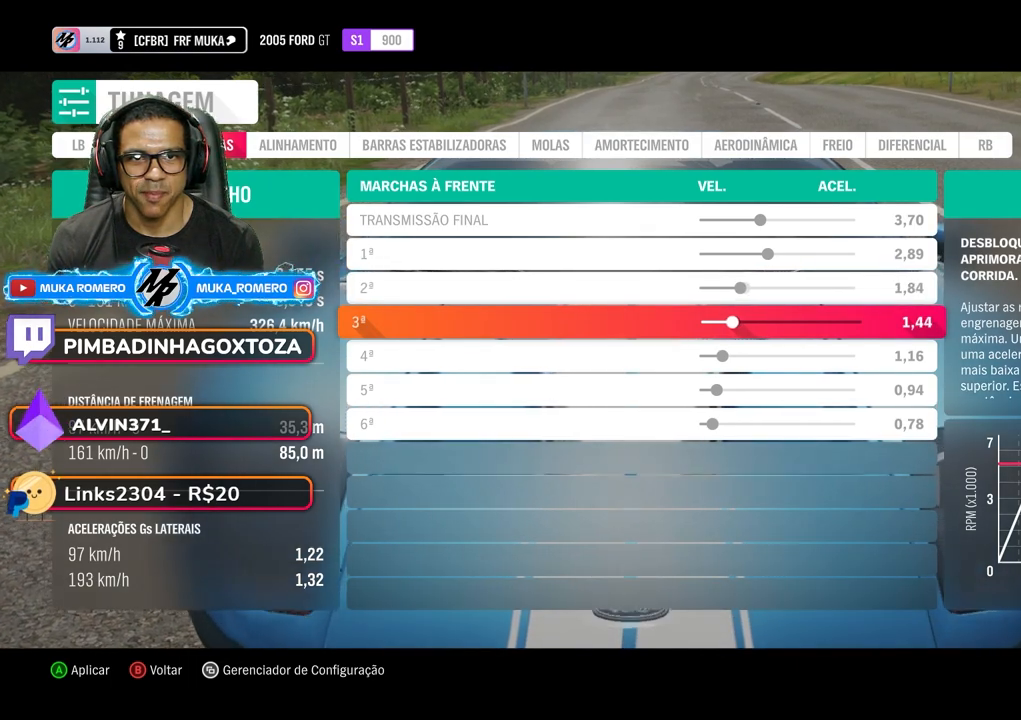
{"buttons": [], "left_stick": "center", "right_stick": "center", "events": [[33, "DPAD_LEFT", "down"], [150, "DPAD_LEFT", "up"], [200, "DPAD_LEFT", "down"], [317, "DPAD_LEFT", "up"], [367, "DPAD_LEFT", "down"], [500, "DPAD_LEFT", "up"]]}
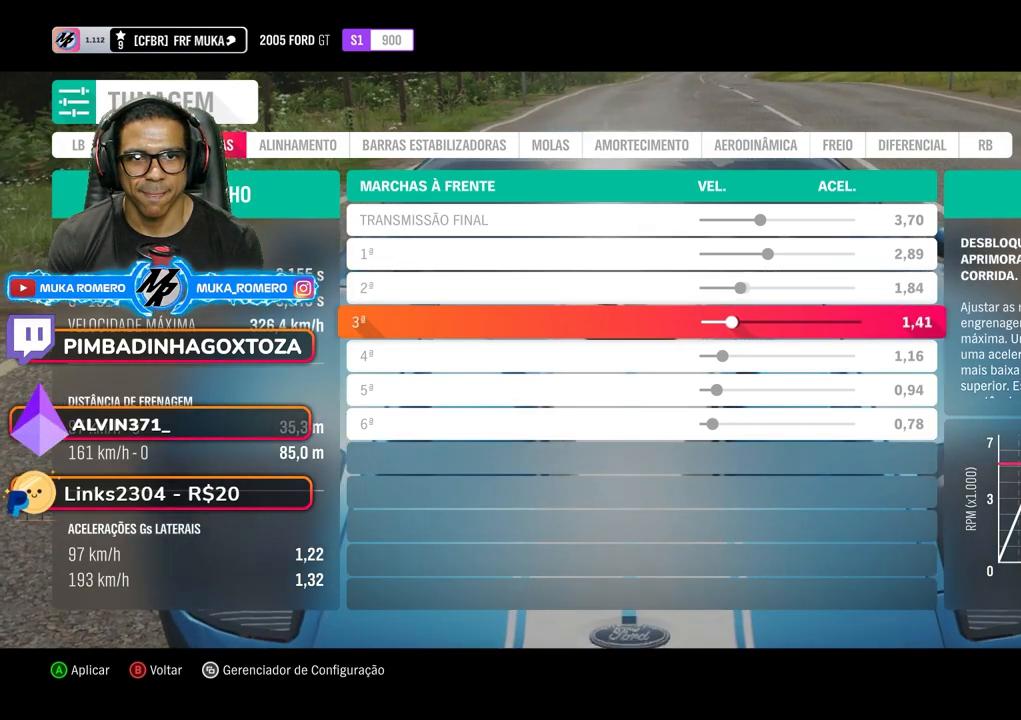
{"buttons": ["DPAD_LEFT"], "left_stick": "center", "right_stick": "center", "events": [[50, "DPAD_LEFT", "down"], [183, "DPAD_LEFT", "up"], [250, "DPAD_LEFT", "down"], [350, "DPAD_LEFT", "up"], [433, "DPAD_LEFT", "down"]]}
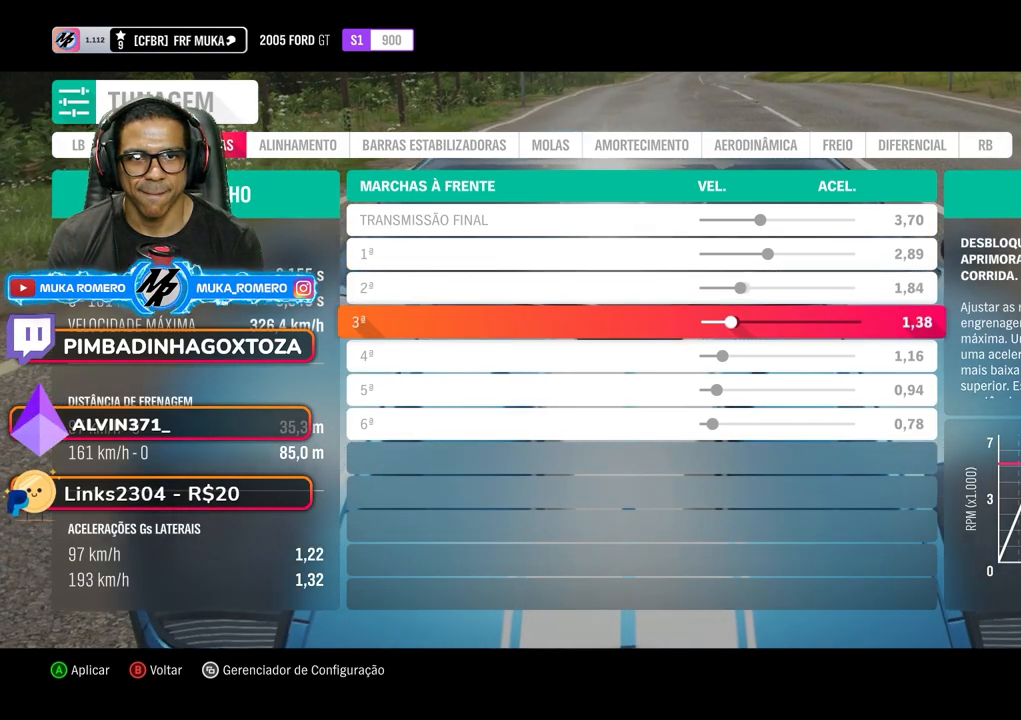
{"buttons": ["DPAD_LEFT"], "left_stick": "center", "right_stick": "center", "events": [[50, "DPAD_LEFT", "up"], [117, "DPAD_LEFT", "down"], [233, "DPAD_LEFT", "up"], [317, "DPAD_LEFT", "down"], [400, "DPAD_LEFT", "up"], [500, "DPAD_LEFT", "down"]]}
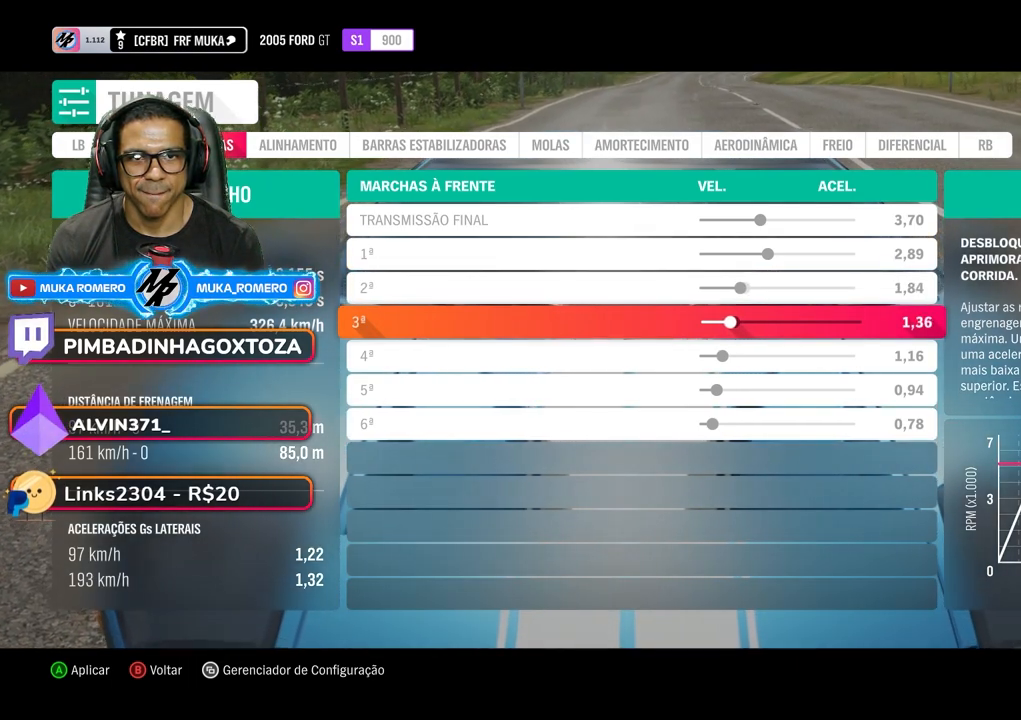
{"buttons": ["DPAD_DOWN"], "left_stick": "center", "right_stick": "center", "events": [[100, "DPAD_LEFT", "up"], [250, "DPAD_LEFT", "down"], [300, "DPAD_LEFT", "up"], [417, "DPAD_DOWN", "down"]]}
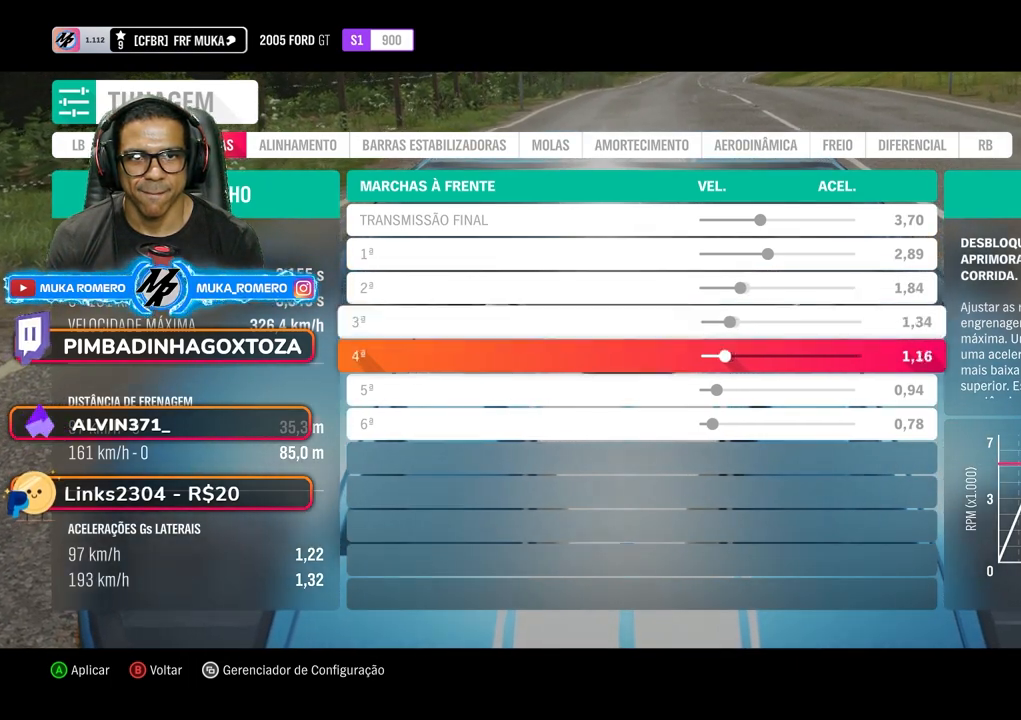
{"buttons": ["DPAD_LEFT"], "left_stick": "center", "right_stick": "center", "events": [[17, "DPAD_DOWN", "up"], [100, "DPAD_LEFT", "down"], [183, "DPAD_LEFT", "up"], [267, "DPAD_LEFT", "down"], [367, "DPAD_LEFT", "up"], [433, "DPAD_LEFT", "down"]]}
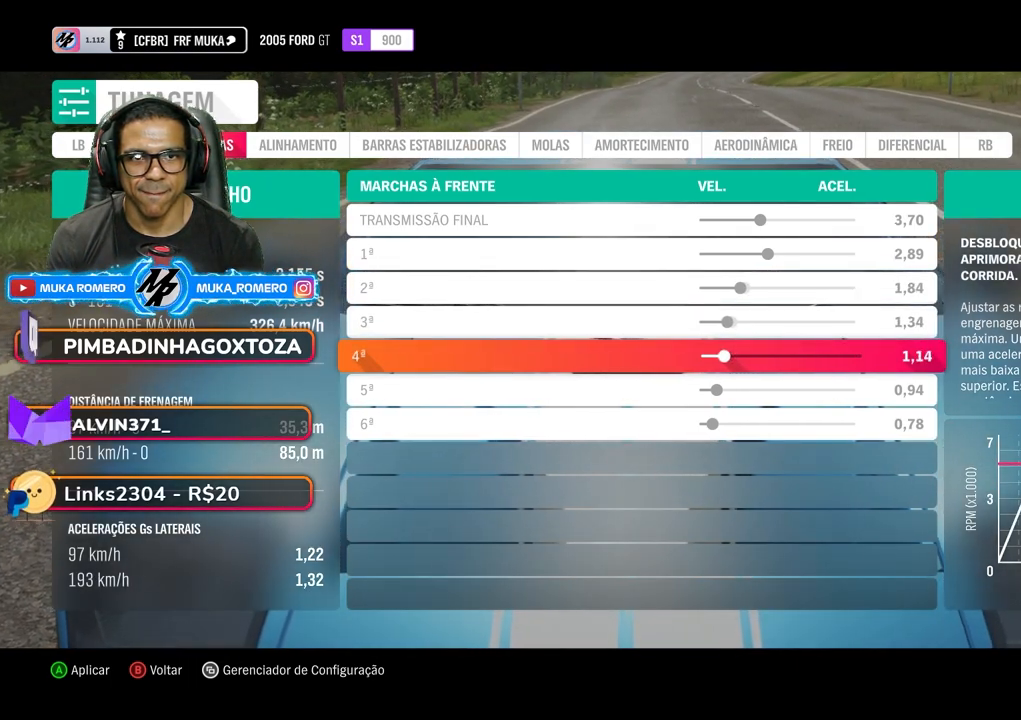
{"buttons": ["DPAD_LEFT"], "left_stick": "center", "right_stick": "center", "events": [[50, "DPAD_LEFT", "up"], [117, "DPAD_LEFT", "down"], [217, "DPAD_LEFT", "up"], [283, "DPAD_LEFT", "down"], [367, "DPAD_LEFT", "up"], [450, "DPAD_LEFT", "down"]]}
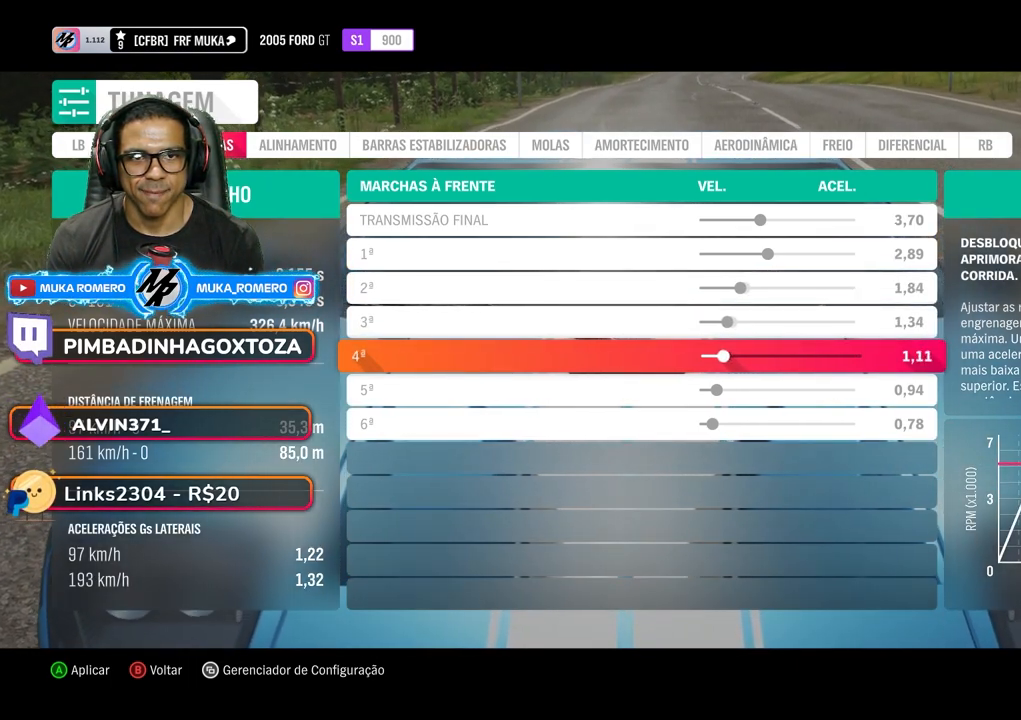
{"buttons": [], "left_stick": "center", "right_stick": "center", "events": [[67, "DPAD_LEFT", "up"], [133, "DPAD_LEFT", "down"], [250, "DPAD_LEFT", "up"], [333, "DPAD_LEFT", "down"], [433, "DPAD_LEFT", "up"]]}
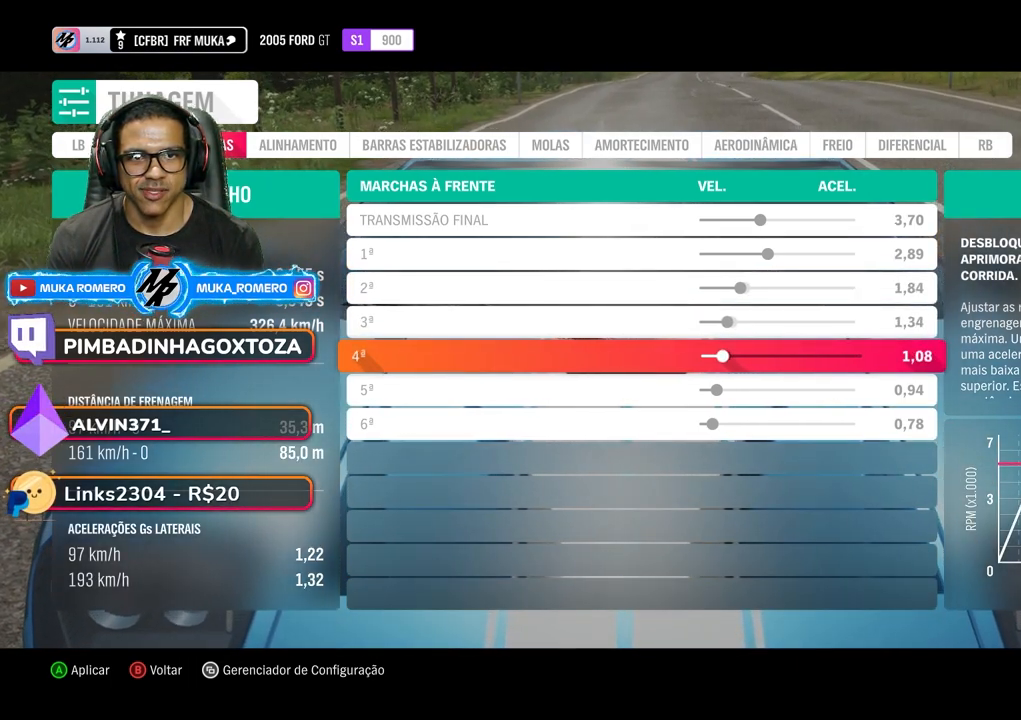
{"buttons": [], "left_stick": "center", "right_stick": "center", "events": [[17, "DPAD_LEFT", "down"], [150, "DPAD_LEFT", "up"], [250, "DPAD_LEFT", "down"], [383, "DPAD_LEFT", "up"]]}
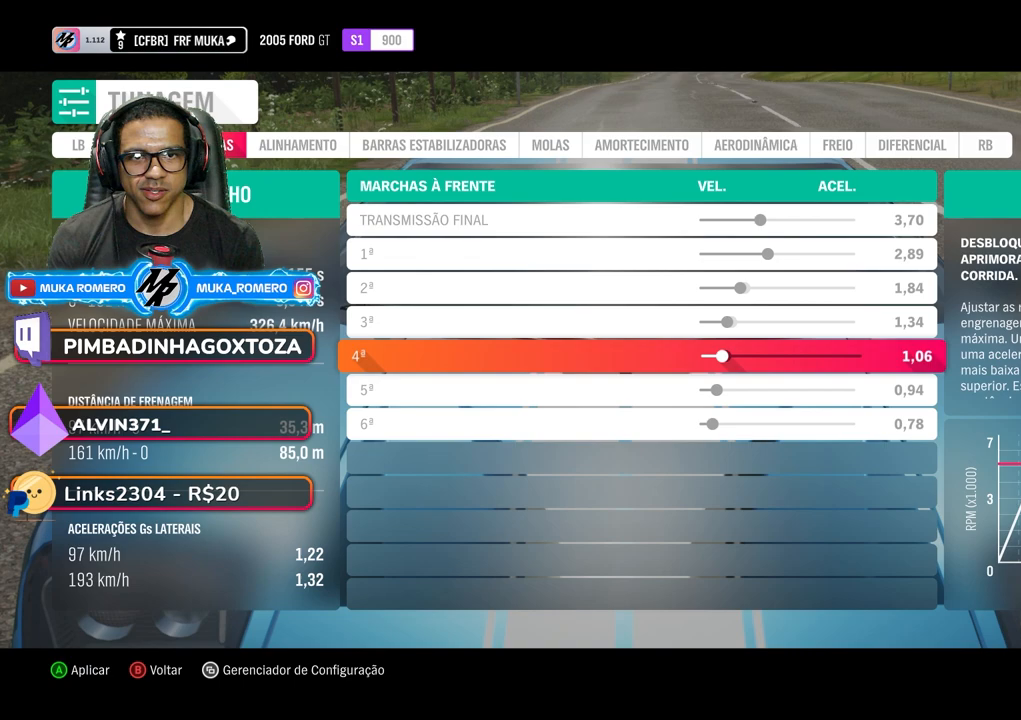
{"buttons": [], "left_stick": "center", "right_stick": "center", "events": [[50, "DPAD_DOWN", "down"], [167, "DPAD_DOWN", "up"], [250, "DPAD_LEFT", "down"], [333, "DPAD_LEFT", "up"], [417, "DPAD_LEFT", "down"], [500, "DPAD_LEFT", "up"]]}
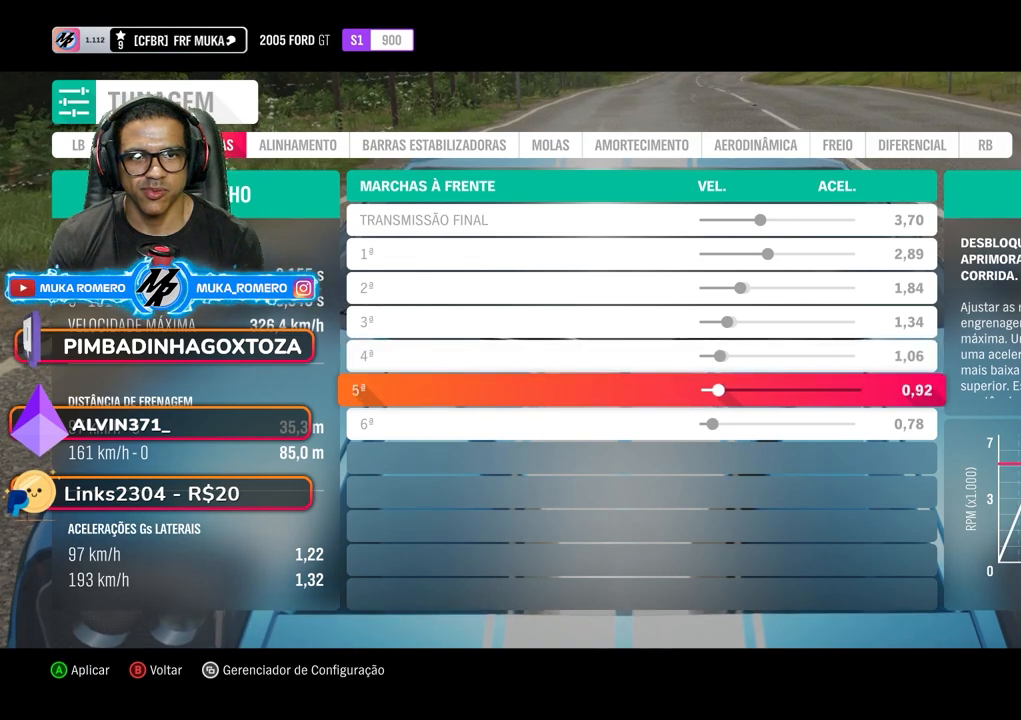
{"buttons": ["DPAD_LEFT"], "left_stick": "center", "right_stick": "center", "events": [[83, "DPAD_LEFT", "down"], [167, "DPAD_LEFT", "up"], [250, "DPAD_LEFT", "down"], [367, "DPAD_LEFT", "up"], [450, "DPAD_LEFT", "down"]]}